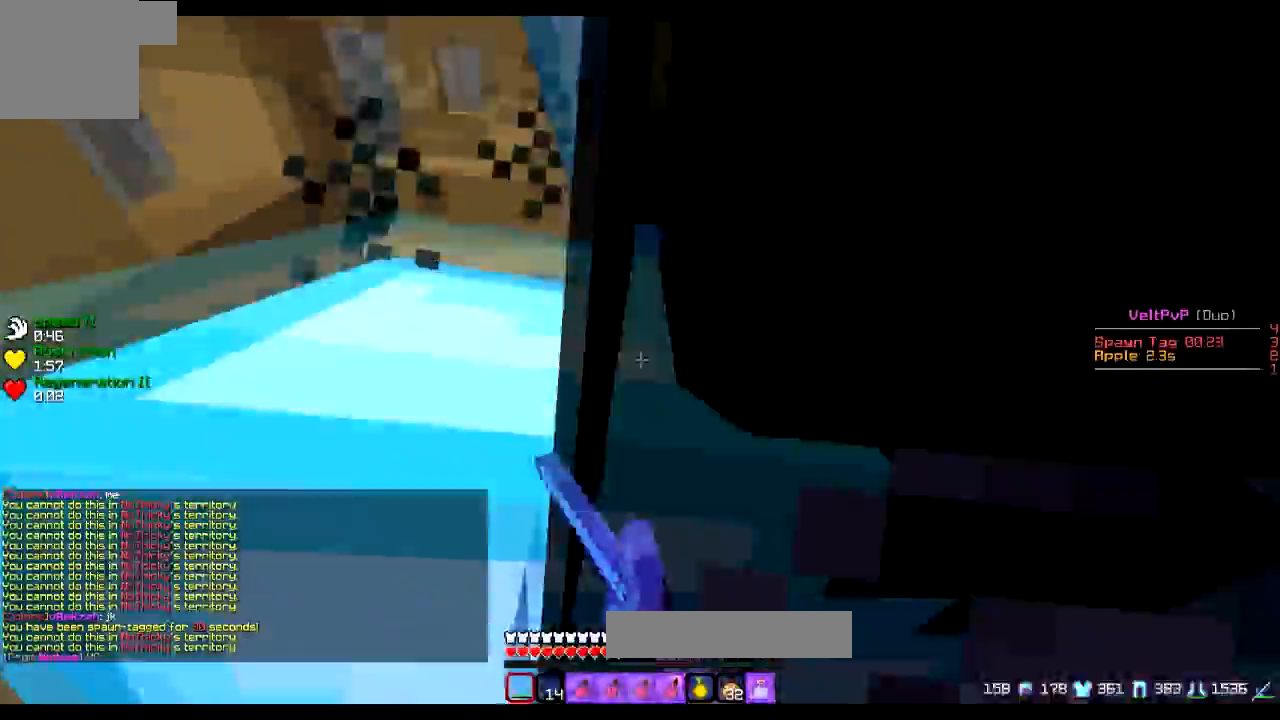
Gameplay with keyboard; each line is a JSON object with the keys held at the frame after it. "events" lists presses ("down") and releases ("up") of "a", "d", "s" and "w" between this image and that frame as [ms after this image, input, new state], when the widget could be followed in between. No other keys are recorded. Mouse input is not recorded.
{"keys": ["d"], "events": [[67, "d", "up"], [67, "s", "down"], [217, "d", "down"], [217, "s", "up"], [234, "a", "up"]]}
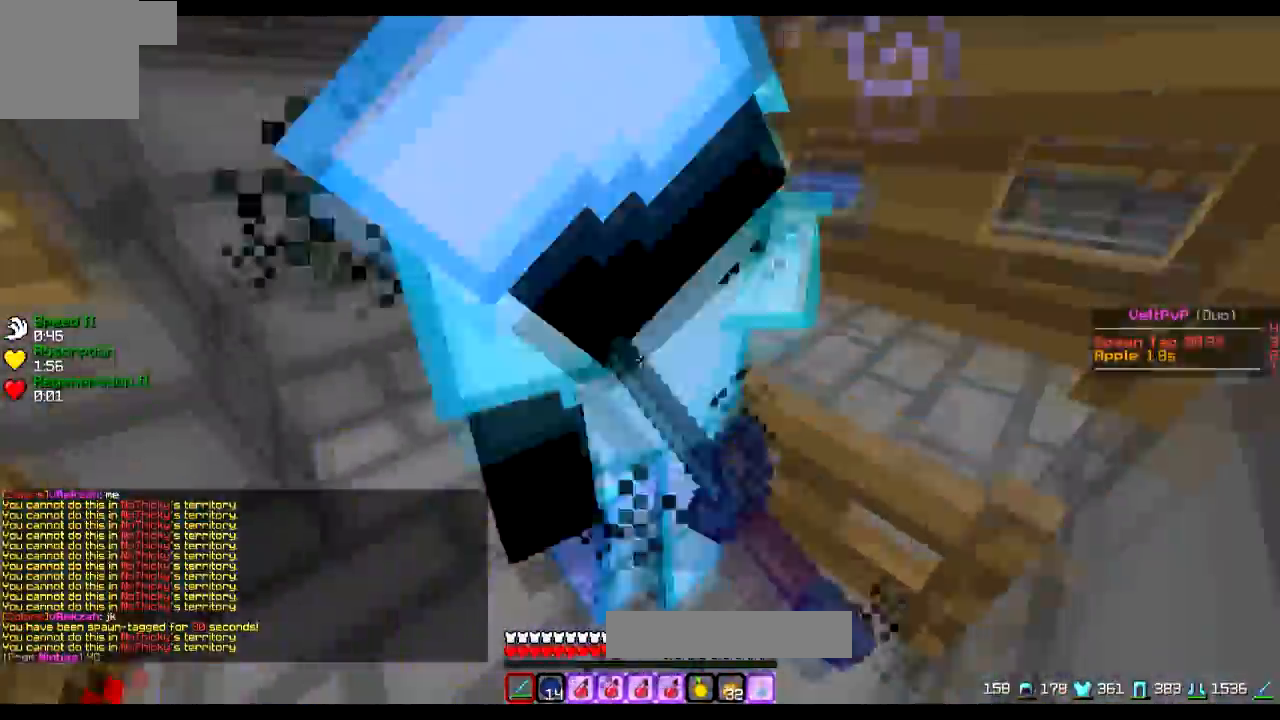
{"keys": ["d"], "events": []}
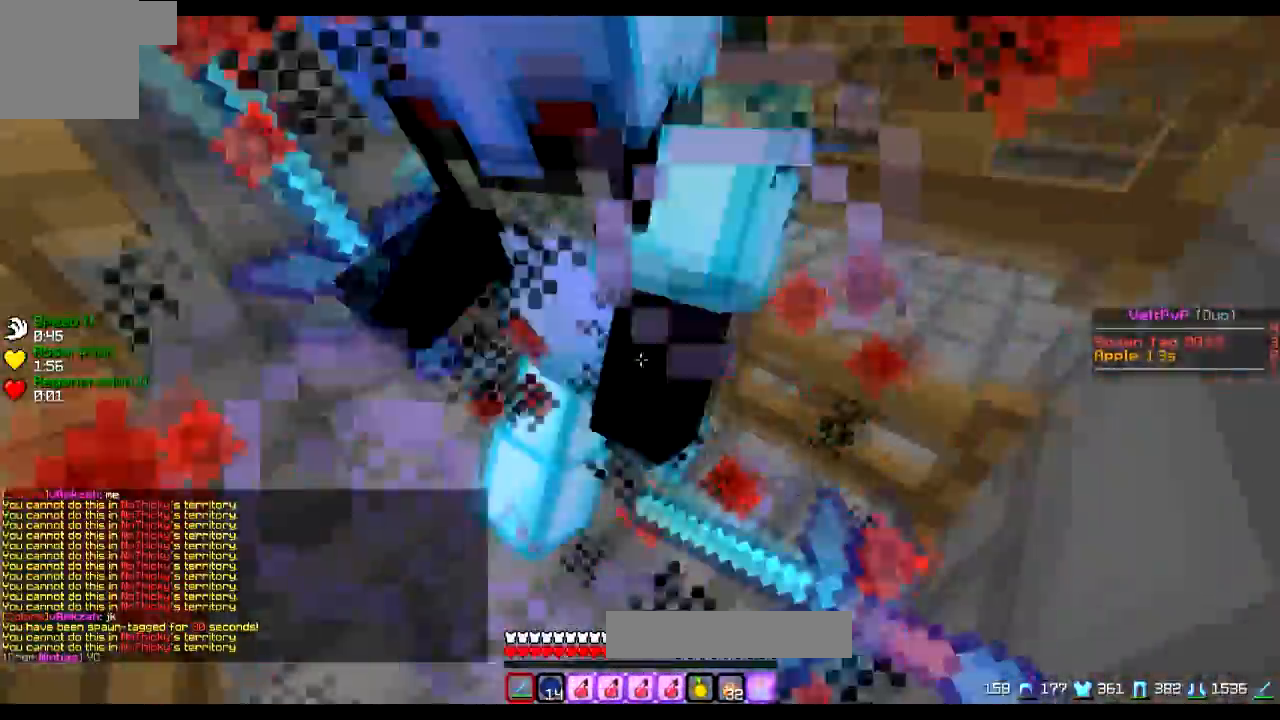
{"keys": ["d"], "events": []}
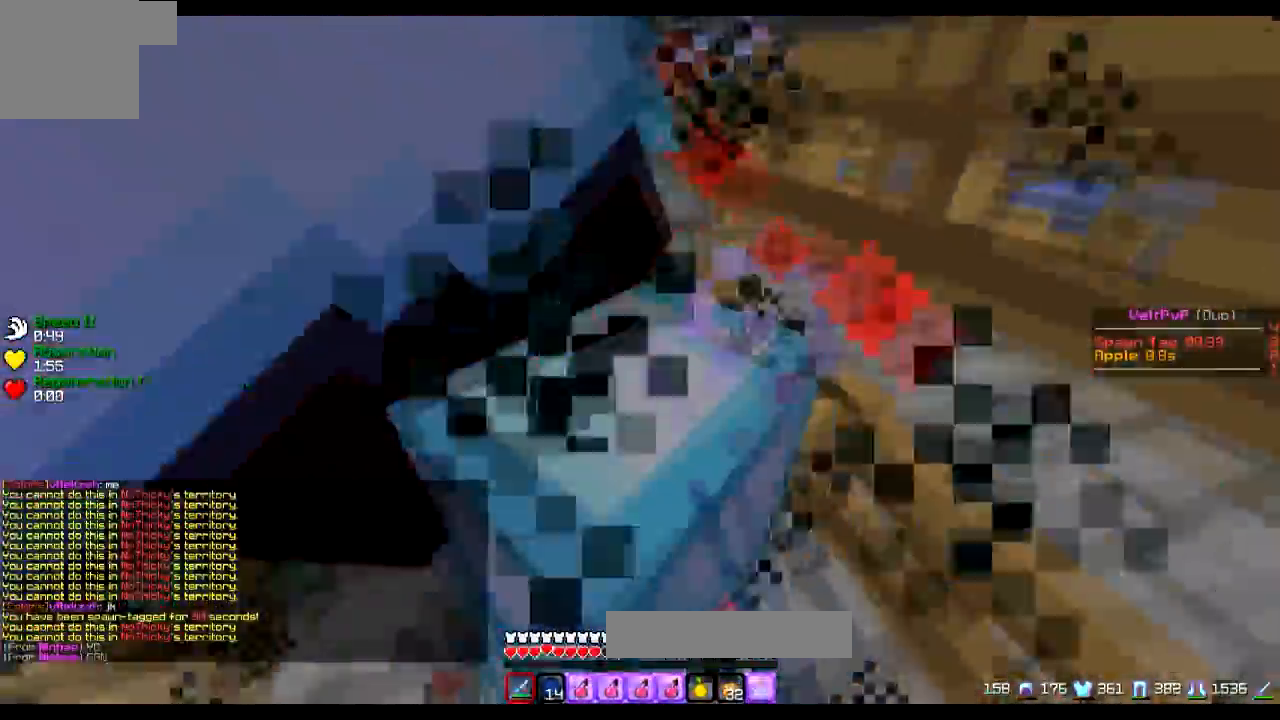
{"keys": ["a"], "events": [[217, "a", "down"], [317, "d", "up"]]}
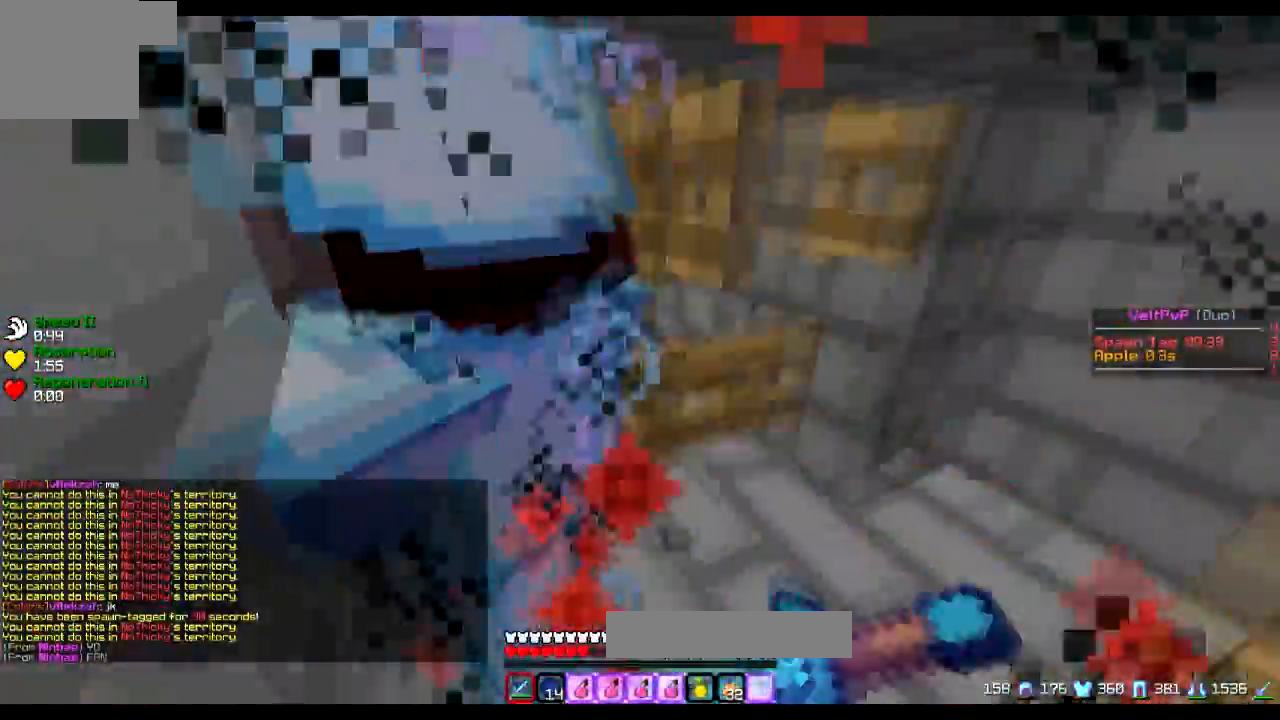
{"keys": ["a"], "events": [[417, "w", "down"], [467, "w", "up"]]}
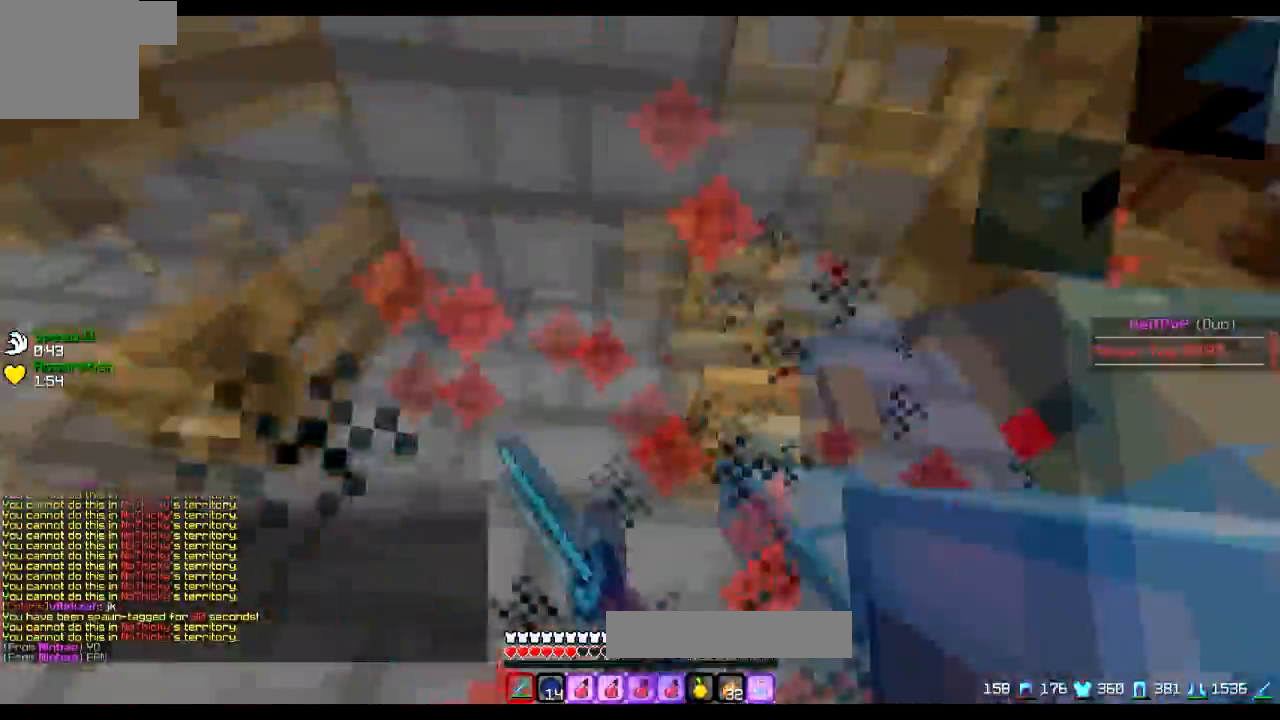
{"keys": ["d", "w"]}
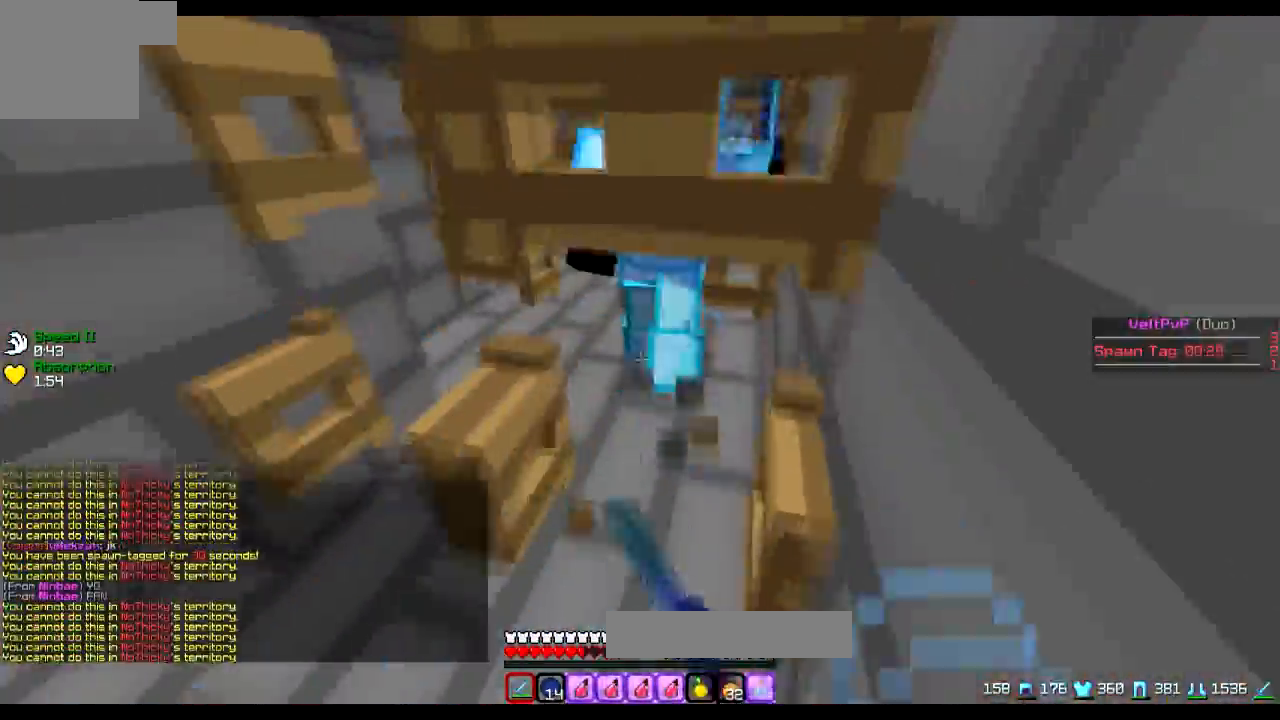
{"keys": ["a", "w"], "events": [[417, "a", "down"], [417, "d", "up"]]}
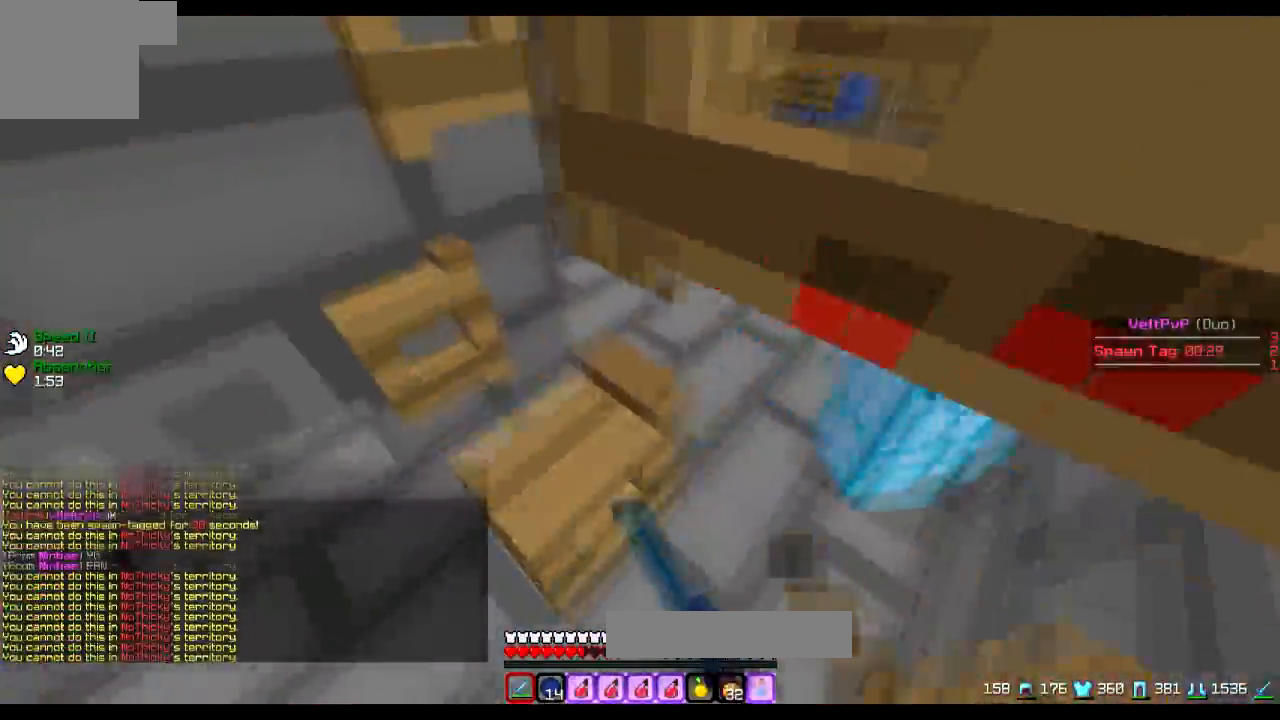
{"keys": ["a"], "events": [[66, "a", "up"], [267, "a", "down"], [367, "w", "up"]]}
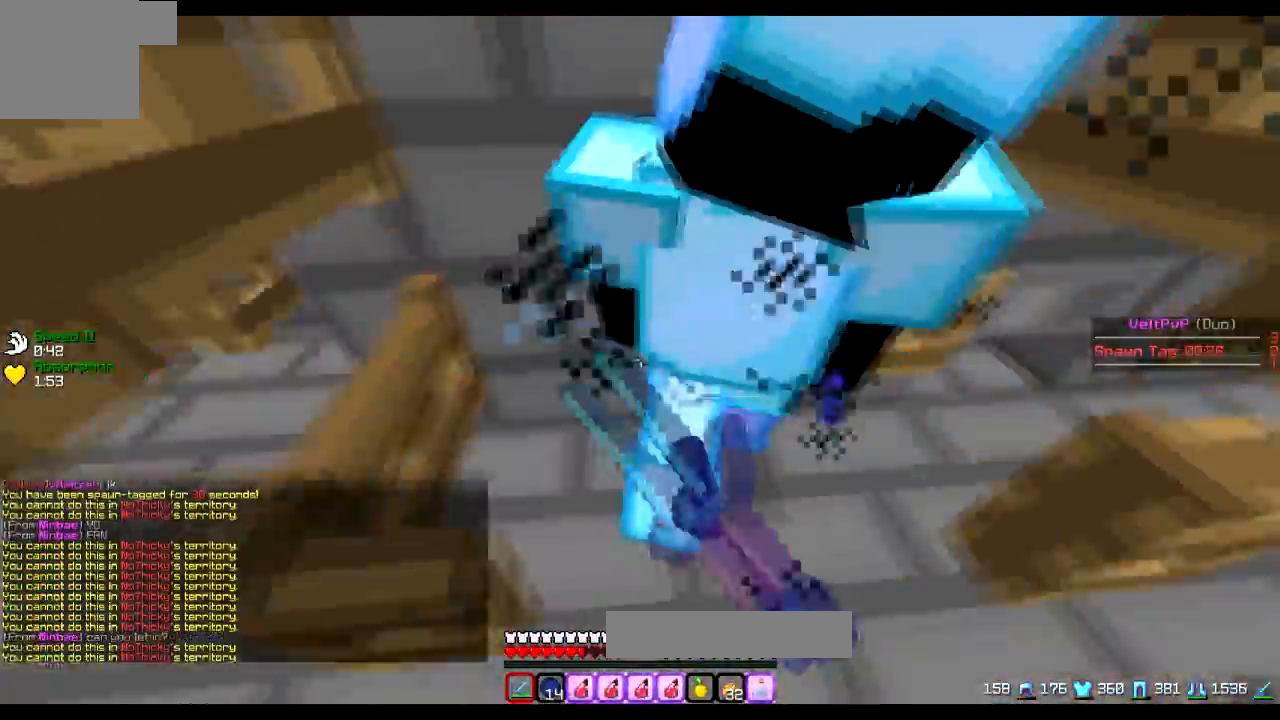
{"keys": ["a"]}
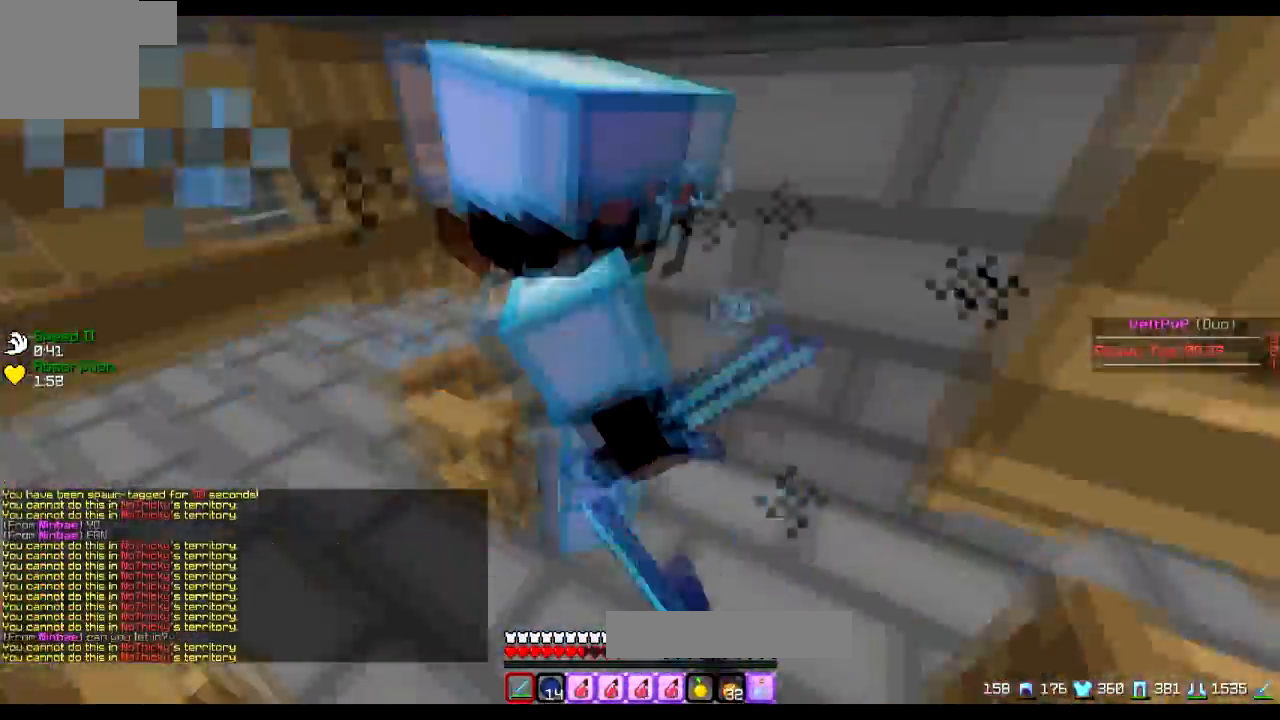
{"keys": ["d", "w"], "events": [[100, "s", "down"], [150, "s", "up"], [200, "d", "down"], [250, "d", "up"], [250, "w", "down"], [350, "a", "up"], [350, "d", "down"]]}
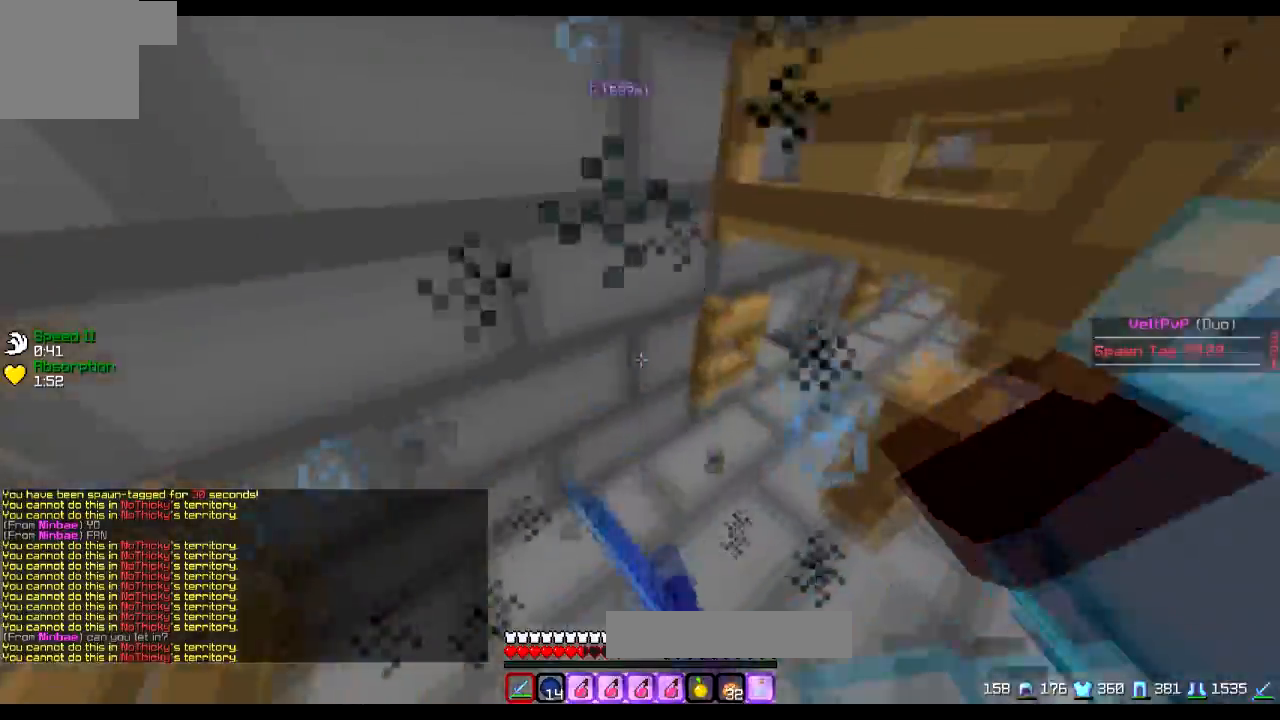
{"keys": ["d", "w"], "events": [[100, "w", "up"], [501, "w", "down"]]}
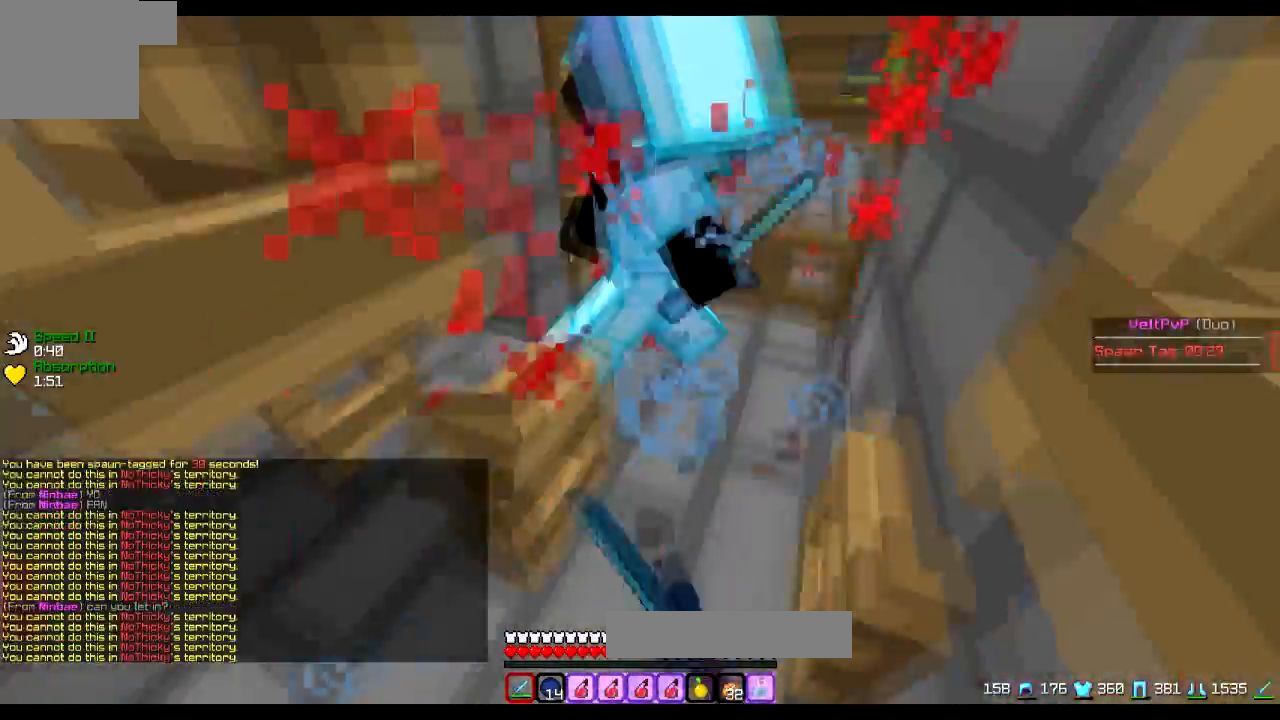
{"keys": ["a", "s"], "events": [[250, "w", "up"], [350, "a", "down"], [350, "d", "up"], [450, "s", "down"]]}
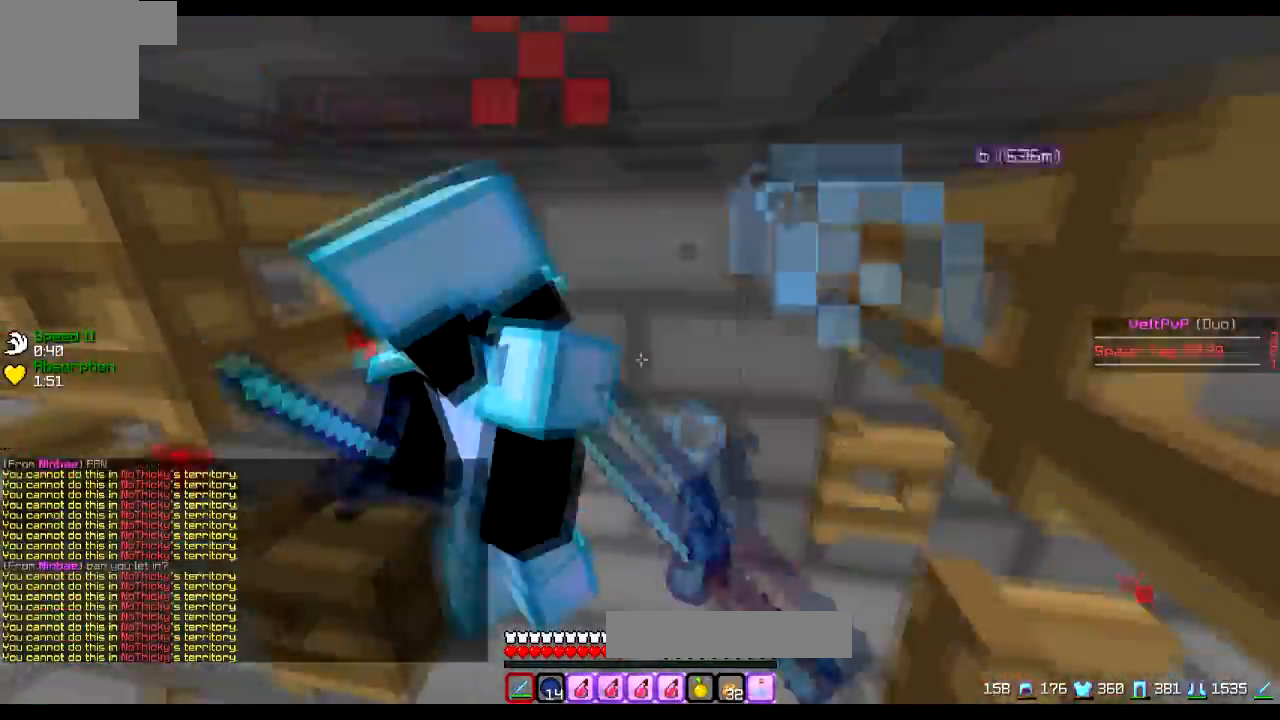
{"keys": ["a", "d"]}
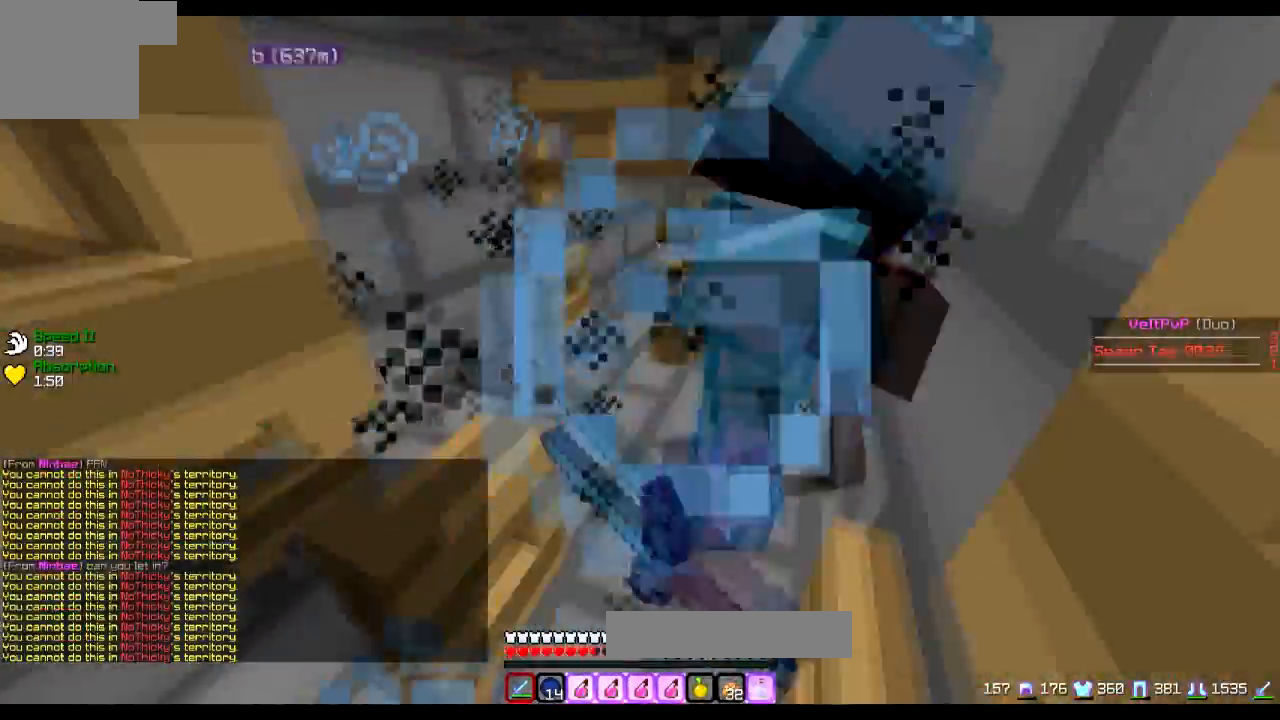
{"keys": ["d", "w"], "events": [[50, "a", "up"], [200, "a", "down"], [200, "d", "up"], [200, "s", "down"], [250, "s", "up"], [300, "a", "up"], [350, "w", "down"], [500, "d", "down"]]}
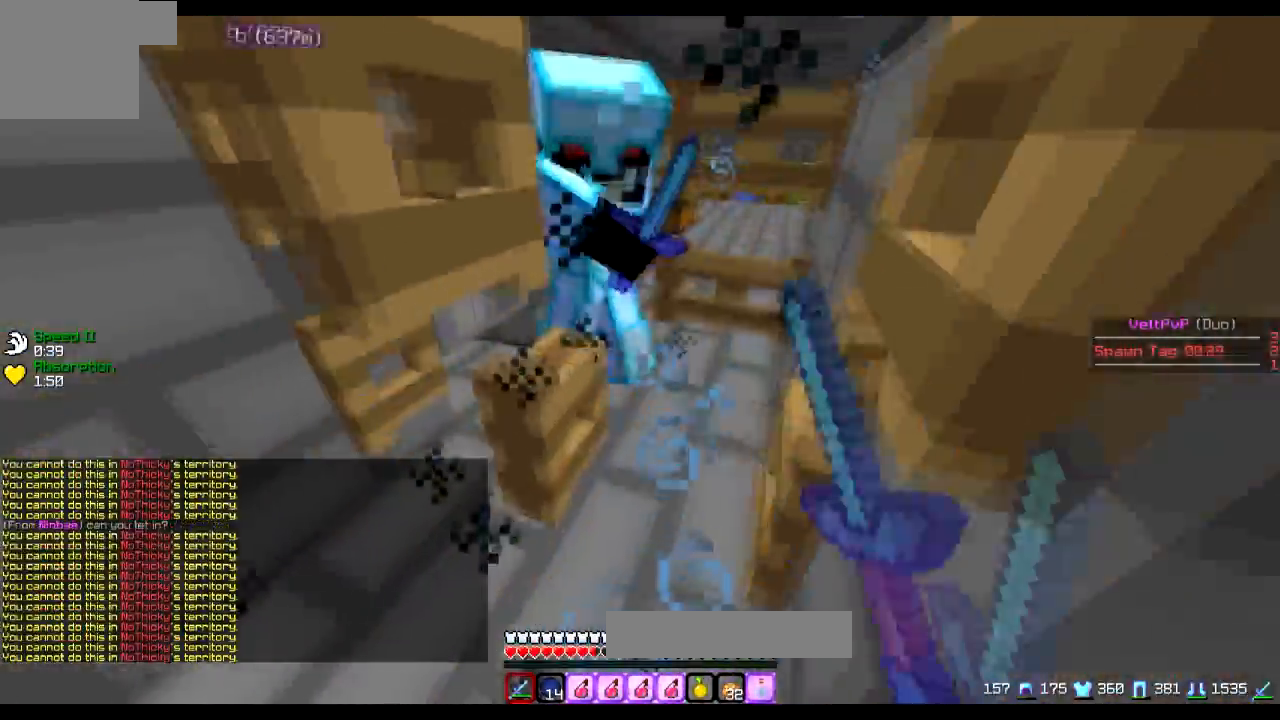
{"keys": ["d"], "events": [[250, "w", "up"], [350, "a", "down"], [350, "d", "up"], [451, "d", "down"], [501, "a", "up"]]}
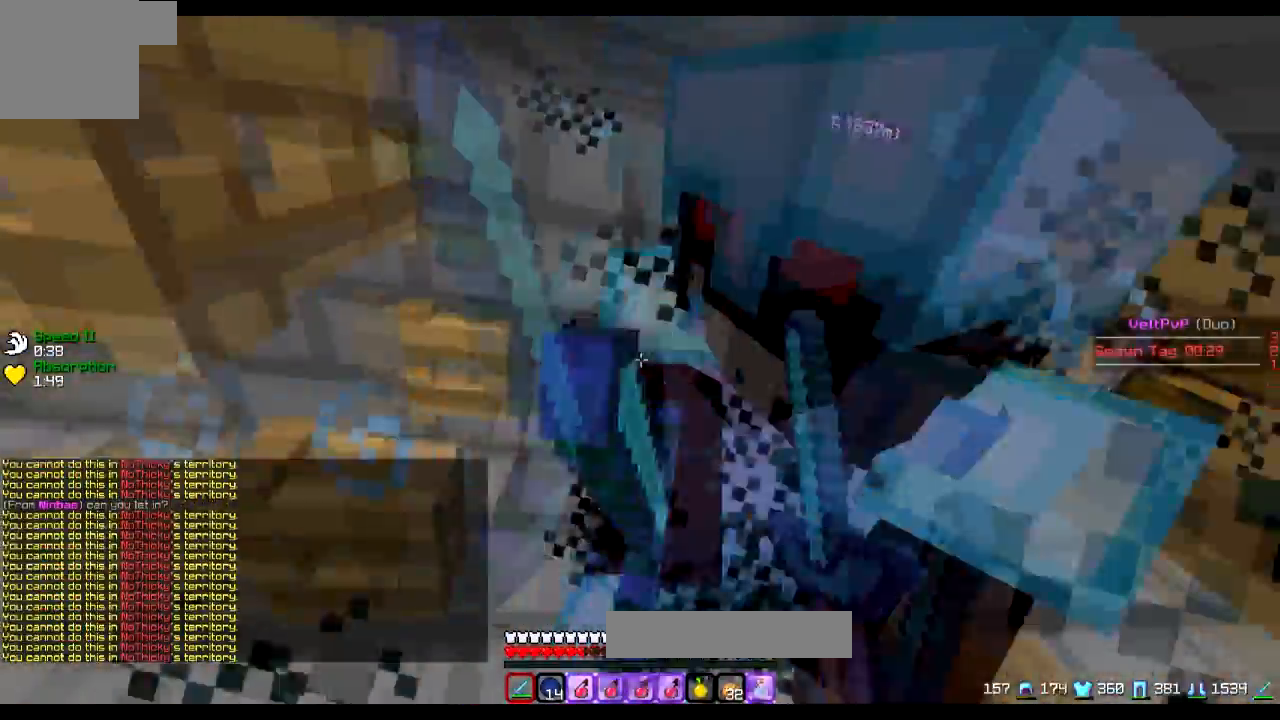
{"keys": ["d", "w"], "events": [[50, "d", "up"], [100, "a", "down"], [200, "a", "up"], [200, "d", "down"], [450, "w", "down"]]}
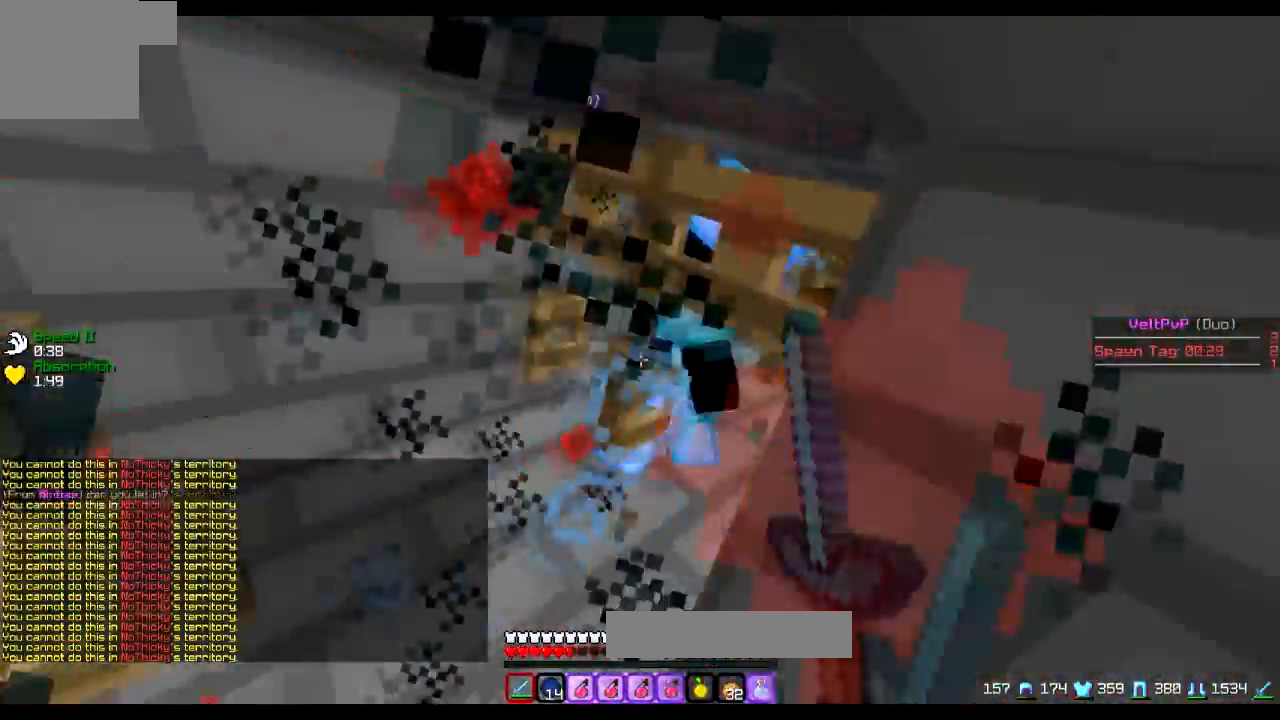
{"keys": ["d", "w"], "events": [[250, "d", "up"], [501, "d", "down"]]}
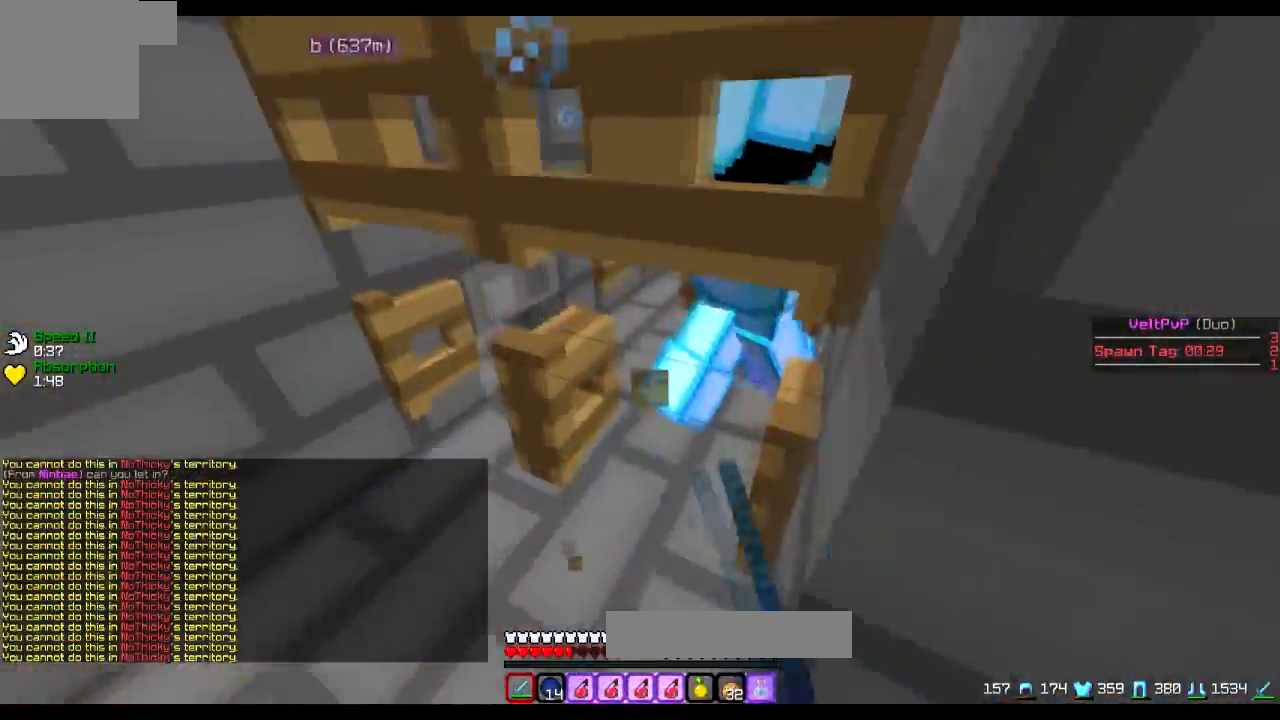
{"keys": ["a"], "events": [[150, "w", "up"], [250, "s", "down"], [300, "a", "down"], [300, "d", "up"], [467, "s", "up"]]}
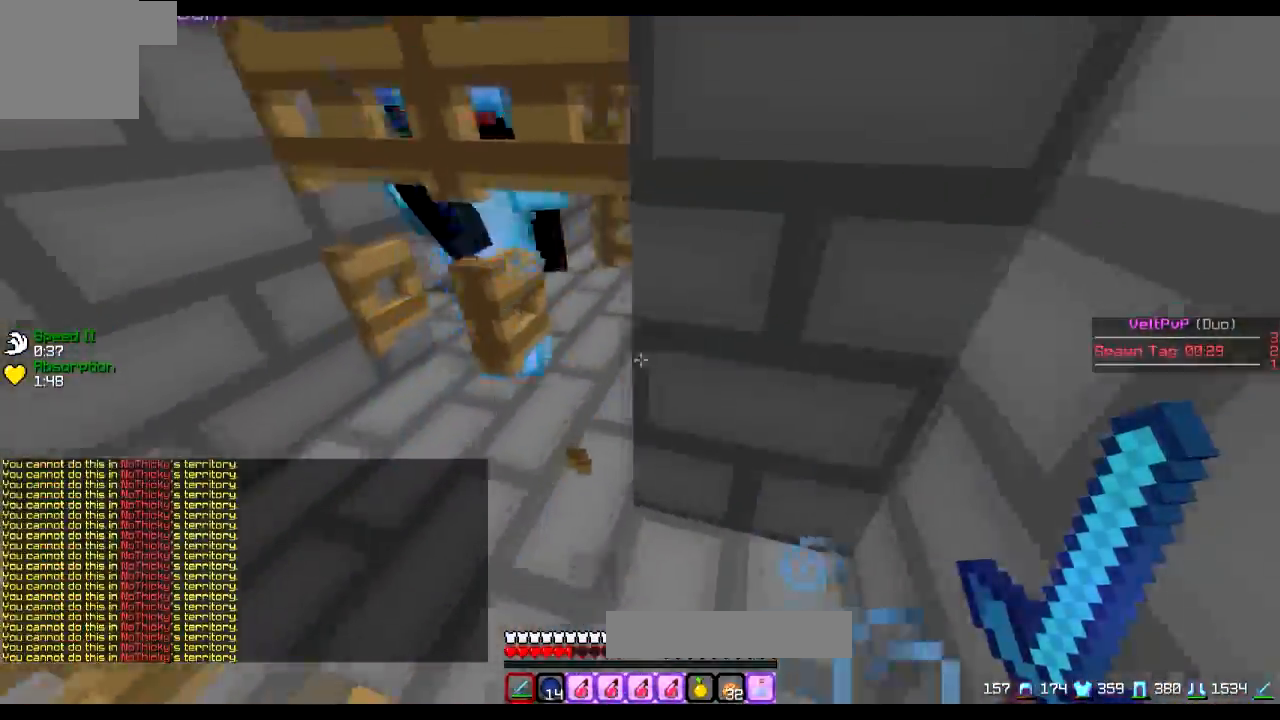
{"keys": [], "events": [[150, "a", "up"]]}
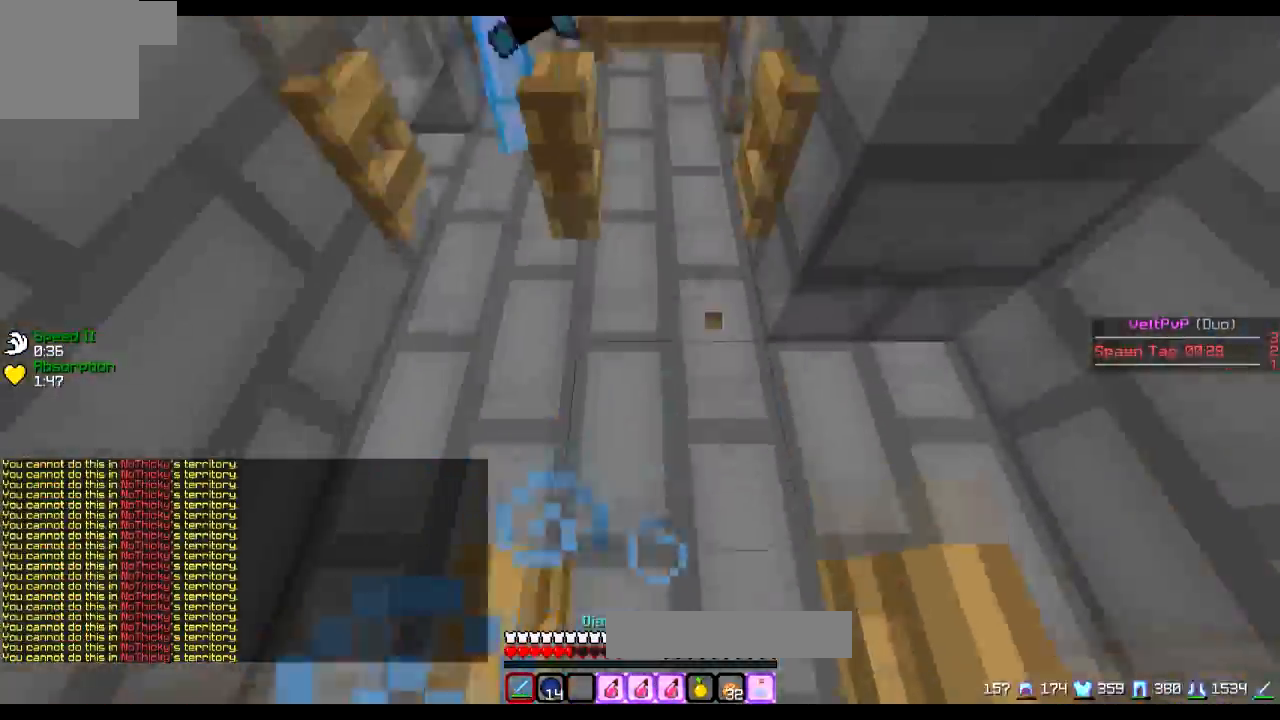
{"keys": [], "events": [[200, "d", "down"], [200, "w", "down"], [250, "d", "up"], [450, "w", "up"]]}